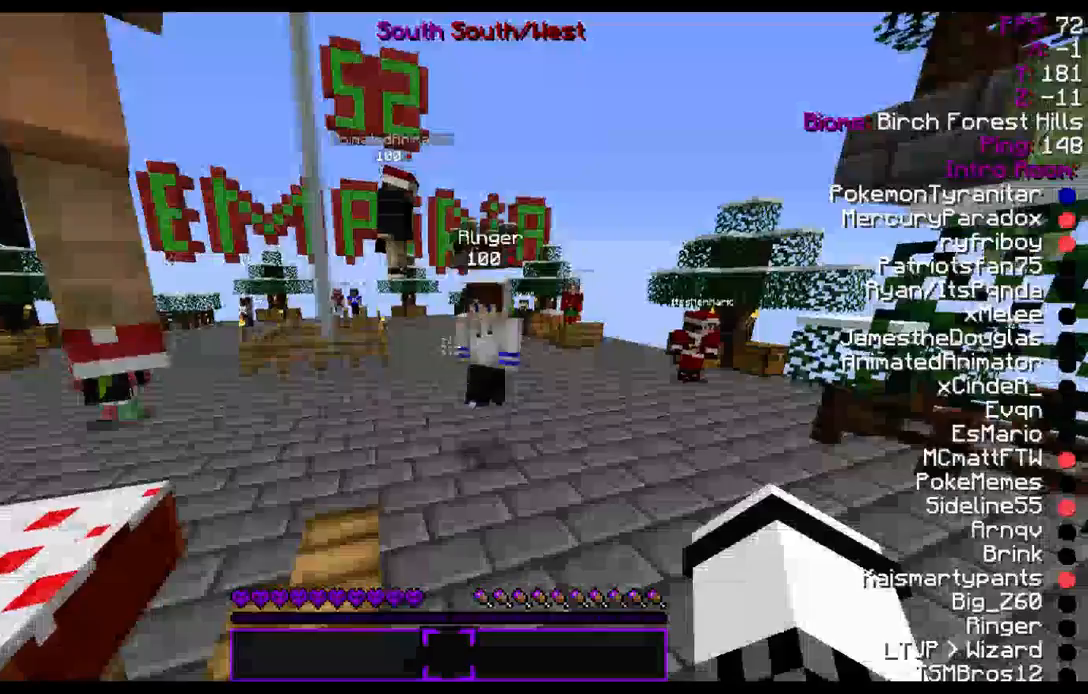
Gameplay with keyboard and mouse; each line is a JSON object with the keys and mouse buttons held at the frame after it. "events" lists presses ("down") and releases ("up") of "a", "d", "s", "w", "mouse_left" and "mouse_right" between this image and that frame as [ms after this image, input, new state], when the widget could be followed in between. "mouse_left", "mouse_right" = the "left", "right" buttons of the "mouse" list. No other keys are recorded. Fast repeated clicks can show as one long hold. Mouse movement is not recorded.
{"keys": [], "mouse": [], "events": [[400, "mouse_left", "down"], [433, "mouse_left", "up"]]}
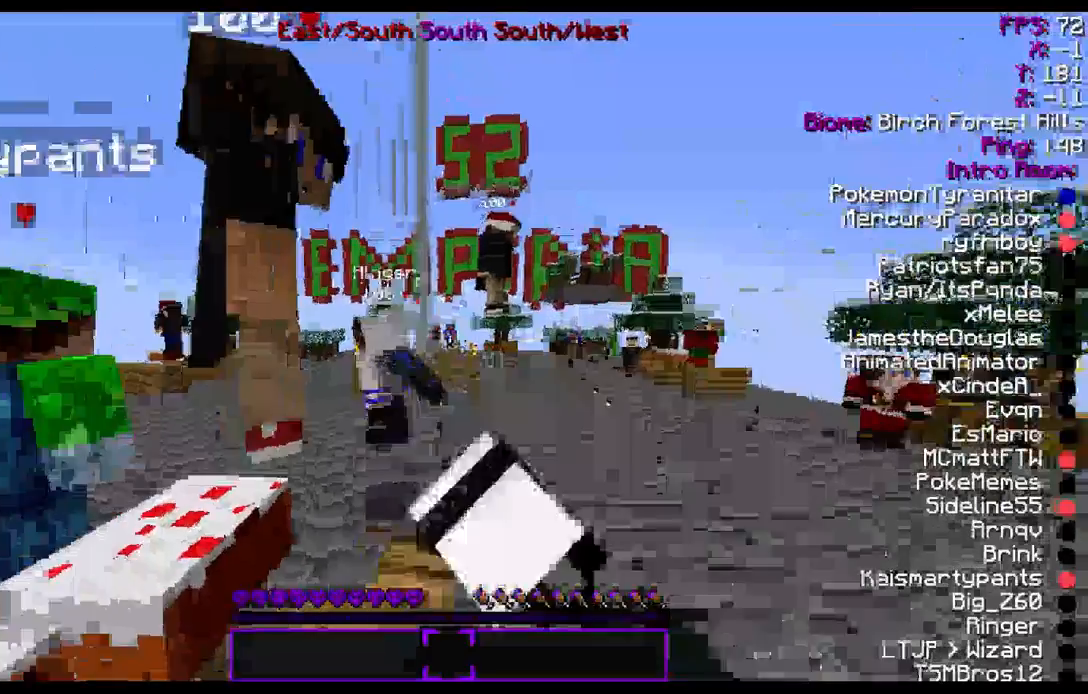
{"keys": [], "mouse": [], "events": [[67, "mouse_left", "down"], [100, "mouse_left", "up"]]}
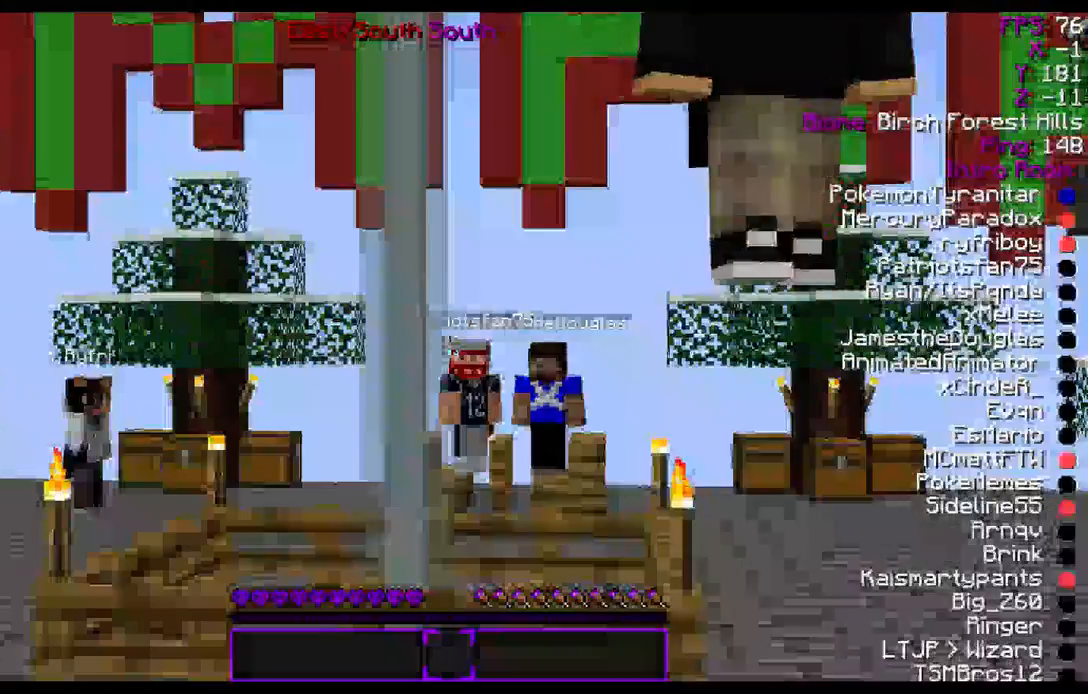
{"keys": [], "mouse": [], "events": [[133, "mouse_left", "down"], [200, "mouse_left", "up"], [433, "mouse_left", "down"], [500, "mouse_left", "up"]]}
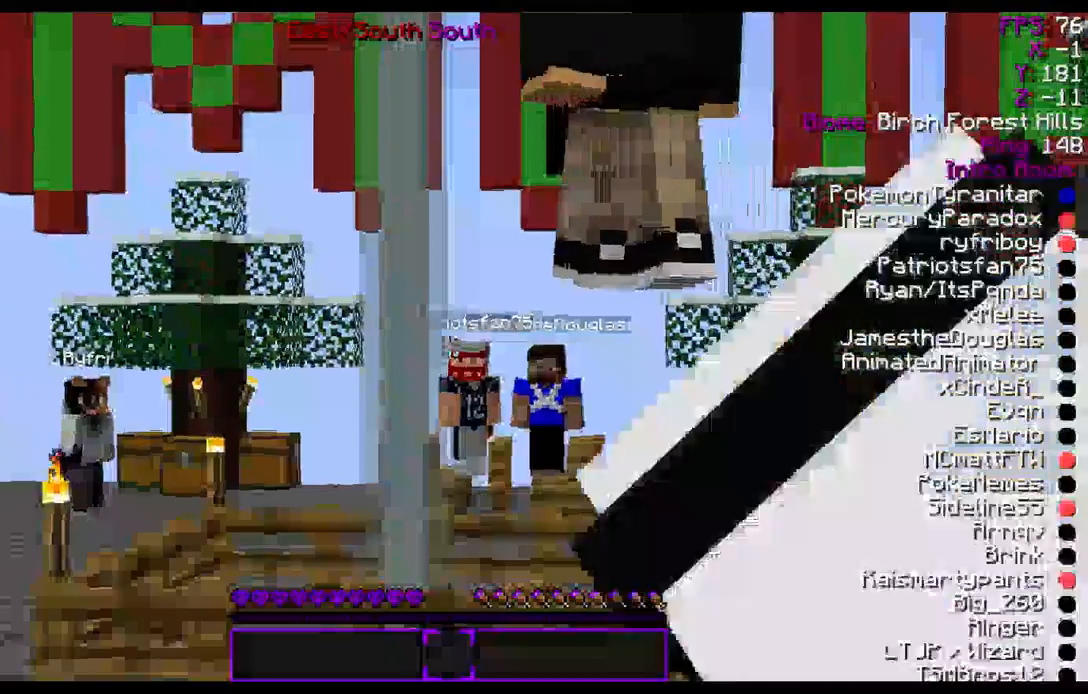
{"keys": [], "mouse": [], "events": [[33, "mouse_left", "down"], [133, "mouse_left", "up"], [333, "mouse_left", "down"], [400, "mouse_left", "up"]]}